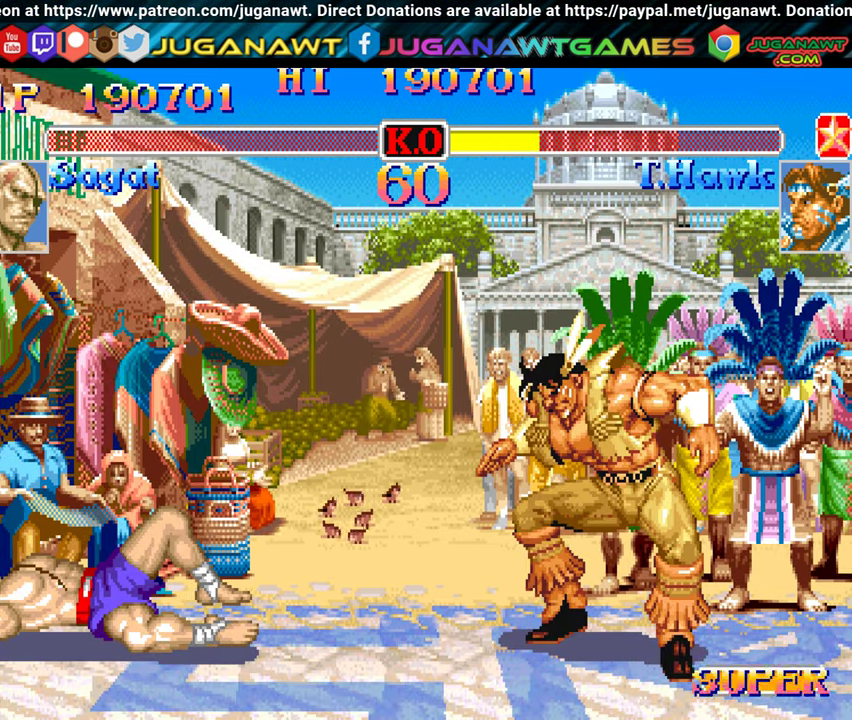
Gameplay with a controller (Xbox layout); each line is a JSON object with the inputs held at the frame after it. "events" lists button and stick changes between this image and that frame as [ms after this image, input, new state], when the widget could be followed in between. Not read: left_stick right_stick.
{"buttons": [], "events": []}
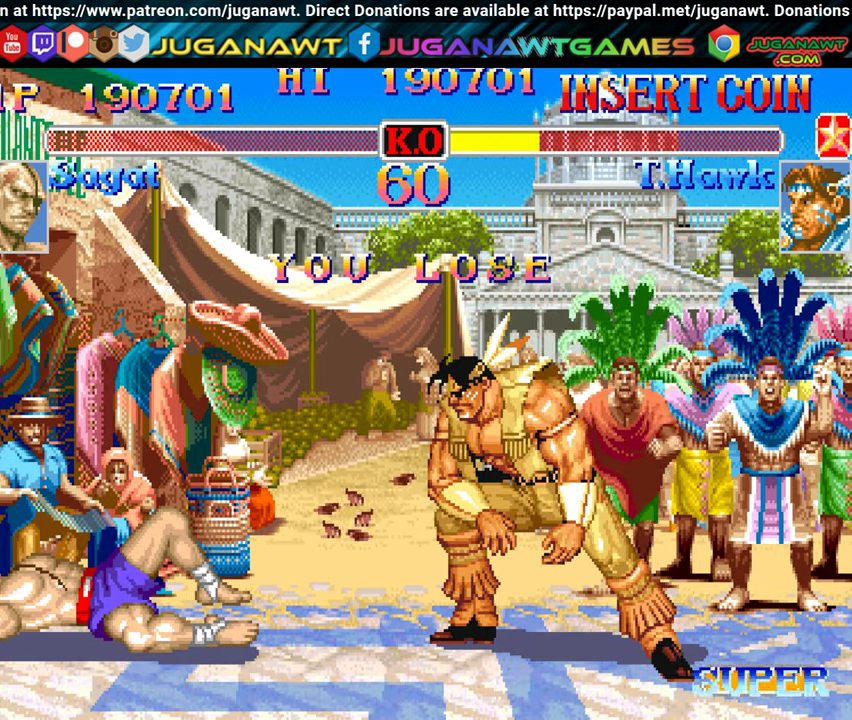
{"buttons": ["A", "B", "X", "Y"], "events": [[16, "X", "down"], [33, "B", "down"], [33, "Y", "down"], [50, "A", "down"]]}
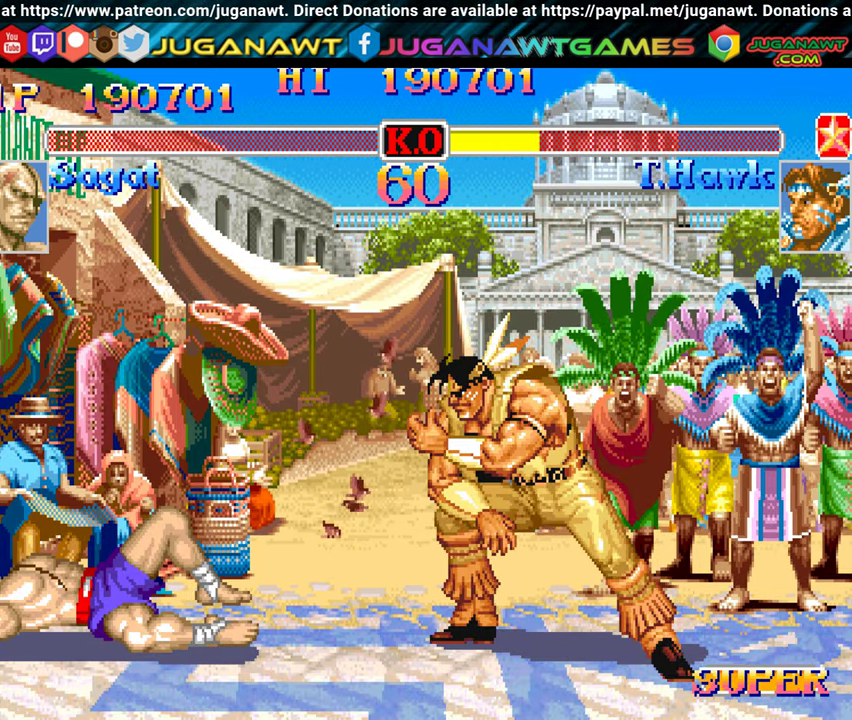
{"buttons": ["A", "B", "X", "Y"], "events": []}
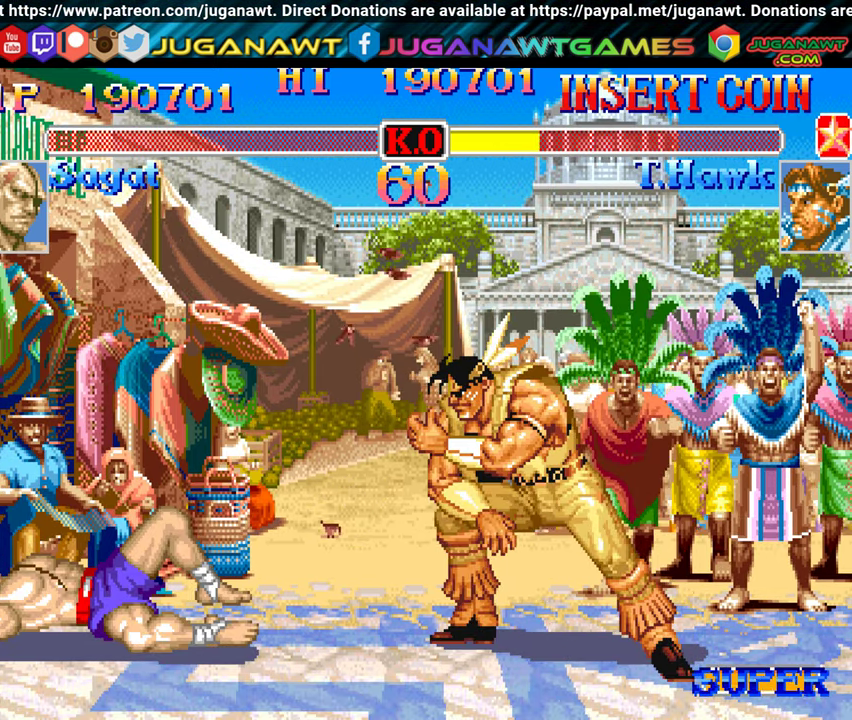
{"buttons": ["A", "B", "X", "Y"], "events": []}
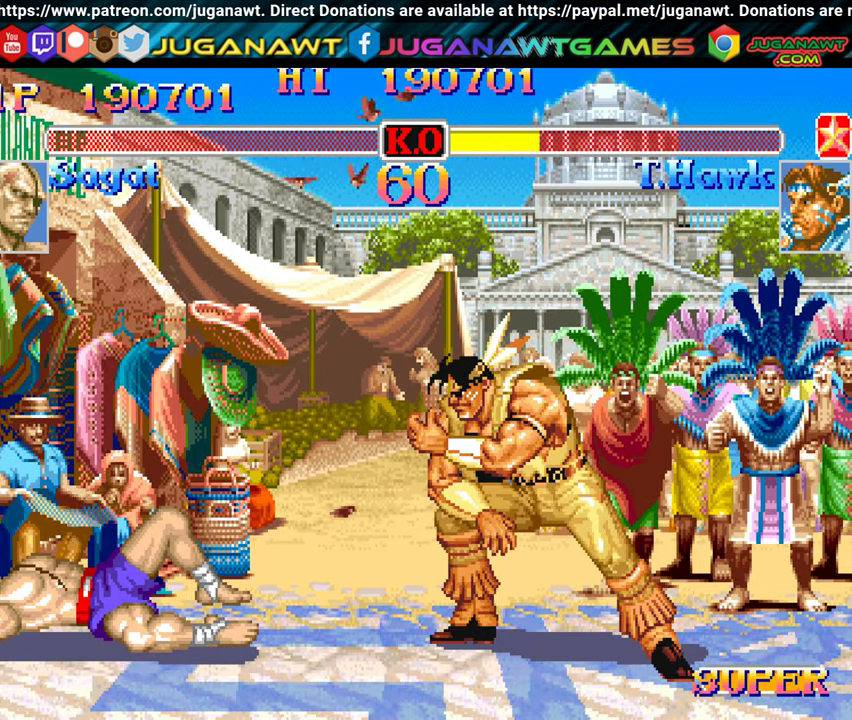
{"buttons": ["A", "B", "X", "Y"], "events": []}
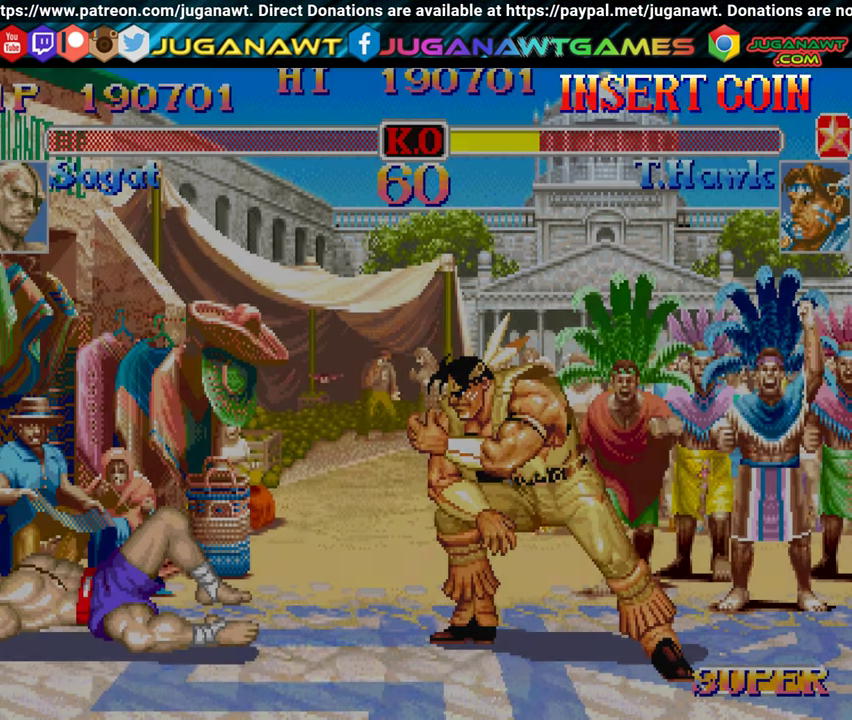
{"buttons": ["A", "B", "X", "Y"], "events": []}
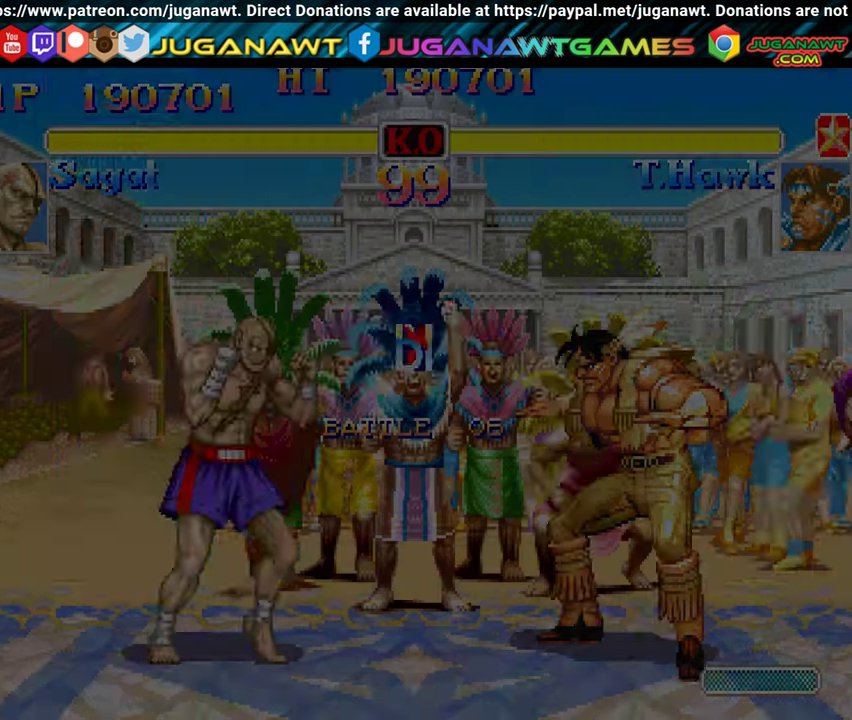
{"buttons": [], "events": [[250, "B", "up"], [250, "X", "up"], [266, "A", "up"], [266, "Y", "up"]]}
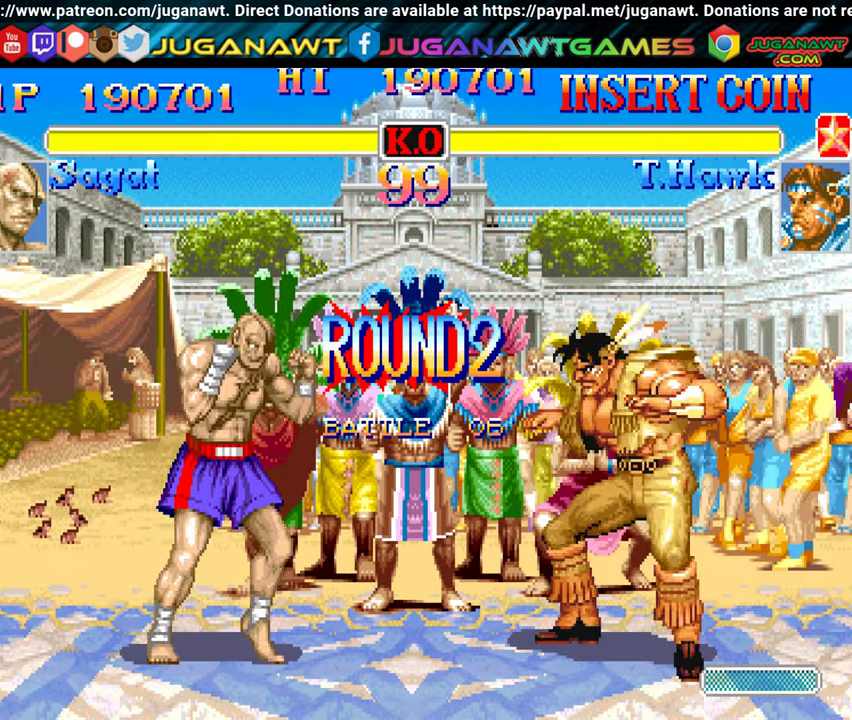
{"buttons": [], "events": []}
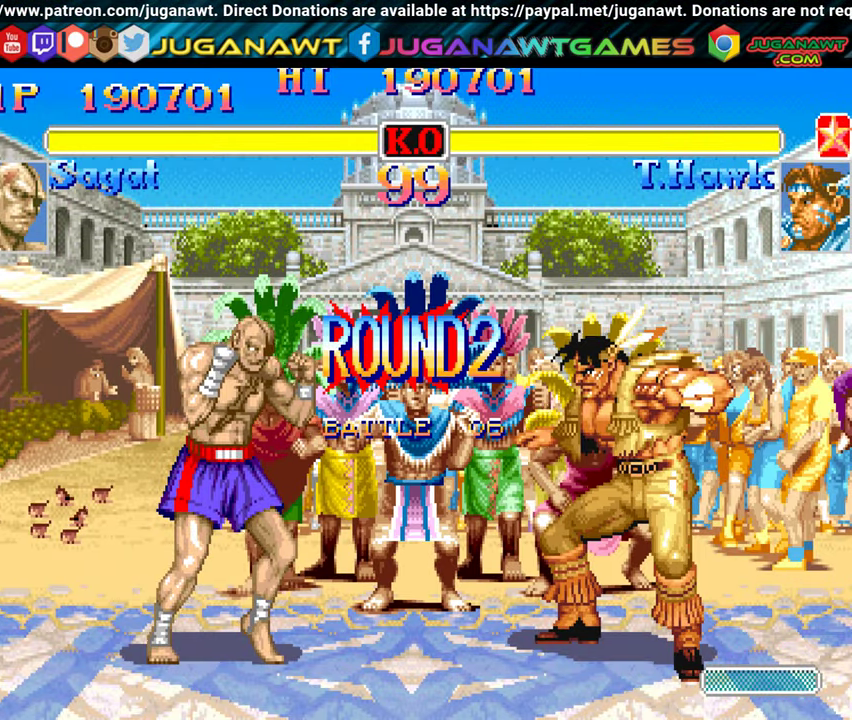
{"buttons": [], "events": []}
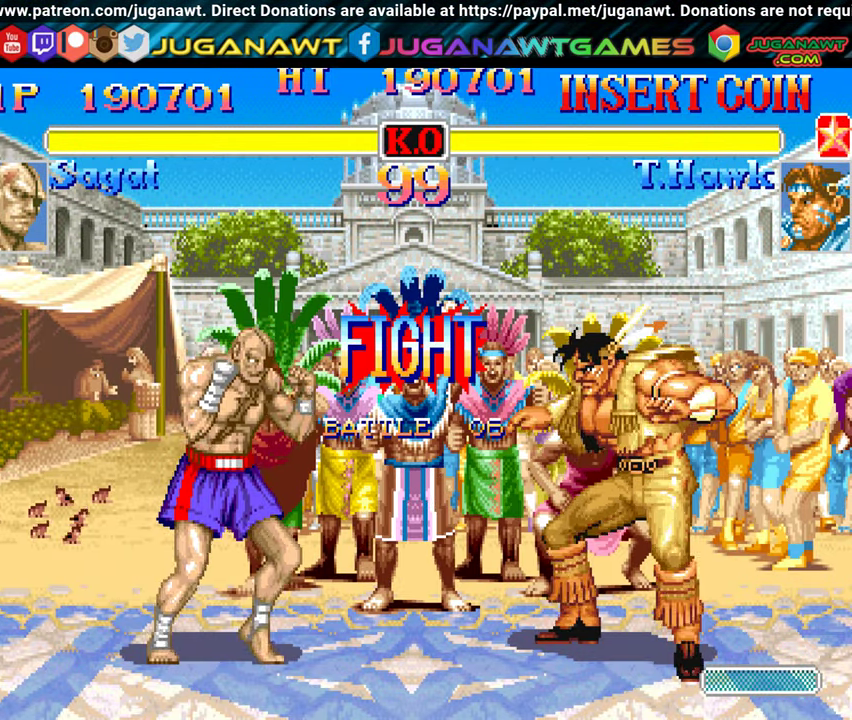
{"buttons": [], "events": []}
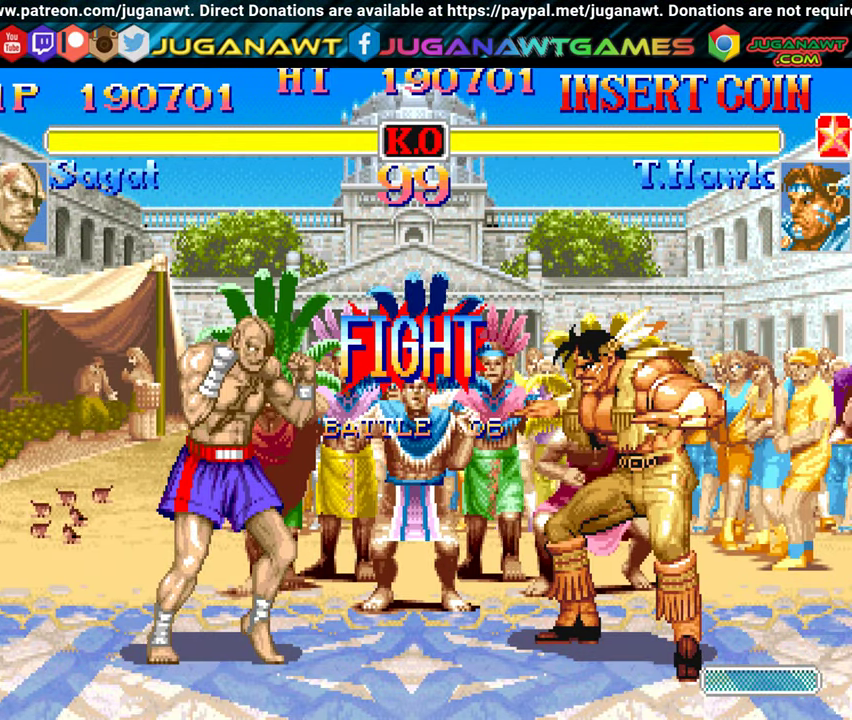
{"buttons": [], "events": [[100, "DPAD_RIGHT", "down"], [183, "DPAD_DOWN", "down"], [183, "DPAD_RIGHT", "up"], [217, "DPAD_LEFT", "down"], [250, "DPAD_LEFT", "up"], [267, "DPAD_RIGHT", "down"], [317, "Y", "down"], [383, "DPAD_DOWN", "up"], [383, "DPAD_RIGHT", "up"], [450, "Y", "up"]]}
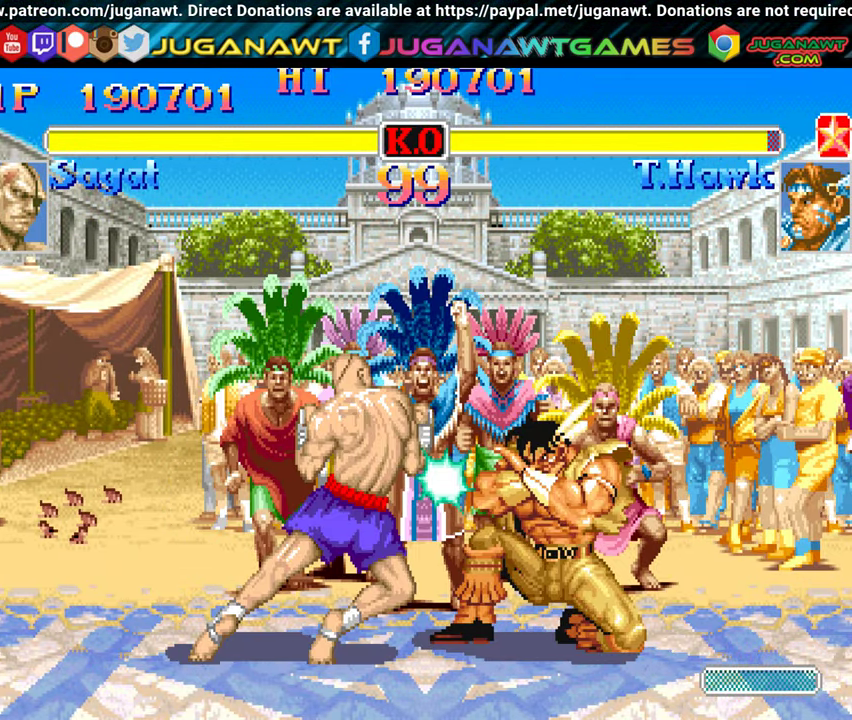
{"buttons": ["DPAD_LEFT"], "events": [[483, "DPAD_LEFT", "down"]]}
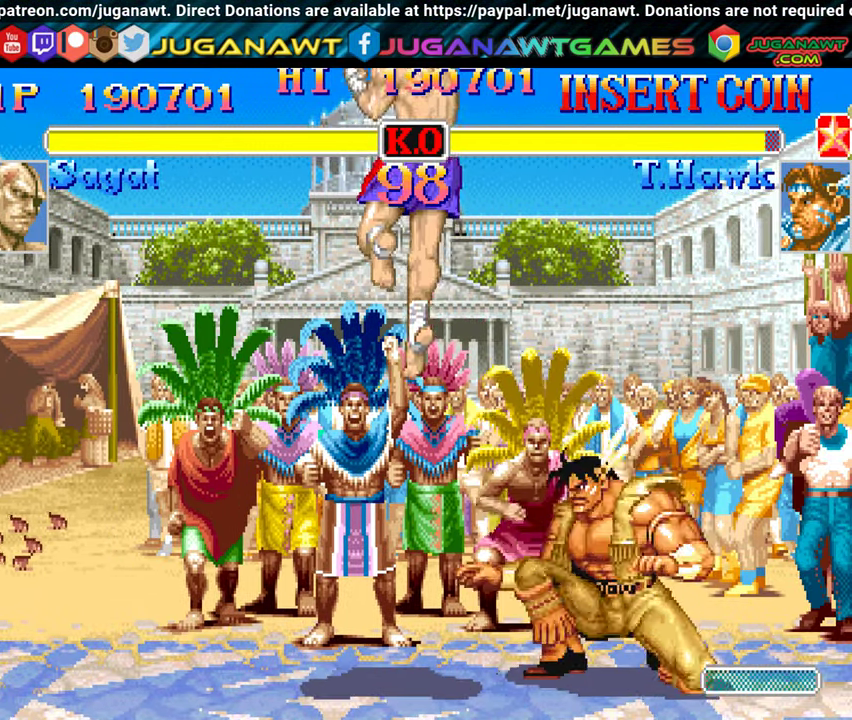
{"buttons": ["DPAD_LEFT"], "events": [[350, "R1", "down"], [417, "R1", "up"]]}
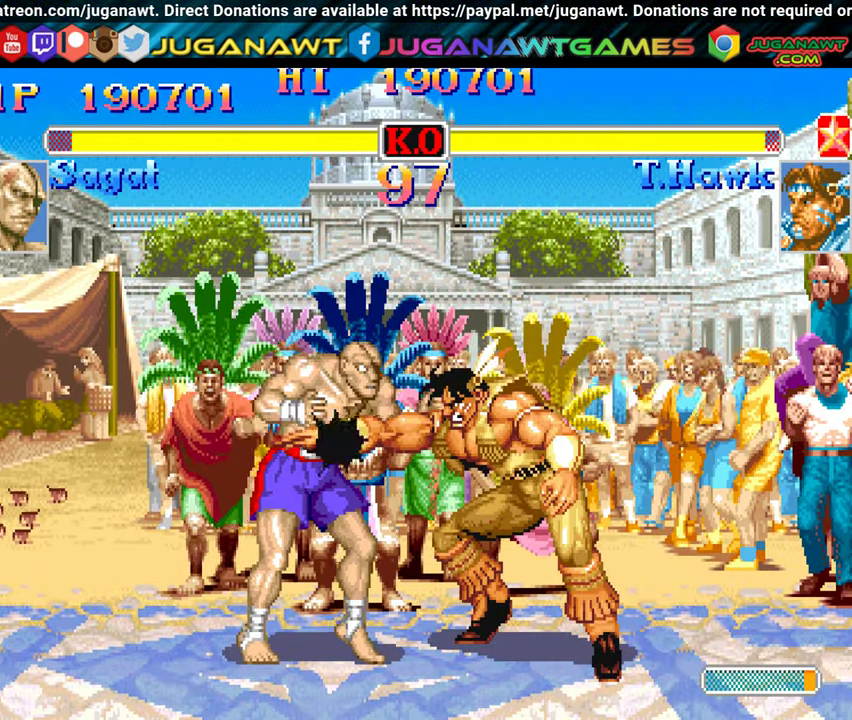
{"buttons": ["DPAD_DOWN", "DPAD_LEFT"], "events": [[17, "R1", "down"], [100, "R1", "up"], [183, "R1", "down"], [233, "R1", "up"], [383, "B", "down"], [383, "DPAD_DOWN", "down"], [500, "B", "up"]]}
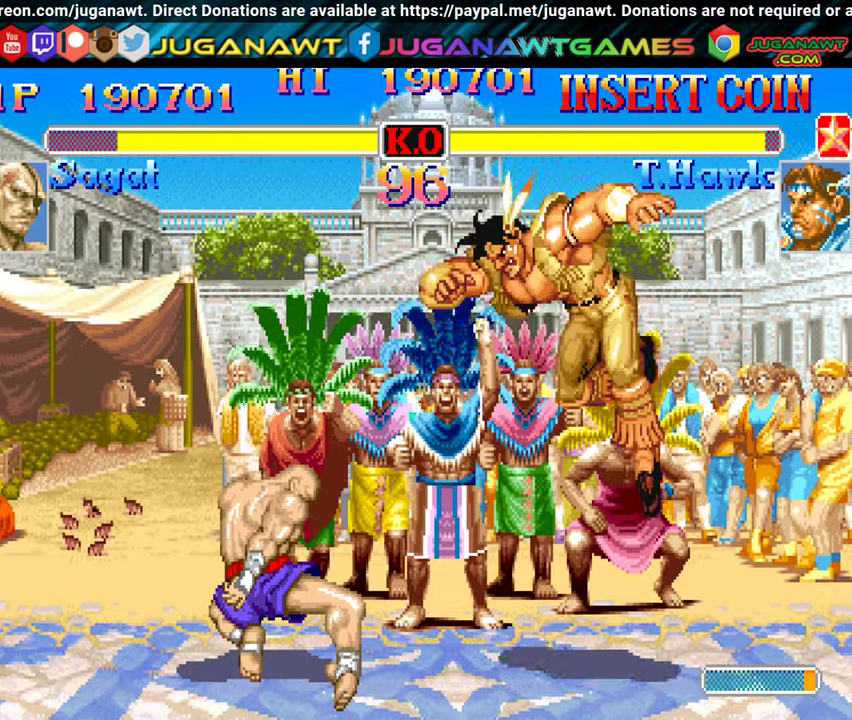
{"buttons": ["DPAD_LEFT"], "events": [[50, "B", "down"], [150, "B", "up"], [150, "DPAD_DOWN", "up"], [400, "B", "down"], [467, "B", "up"]]}
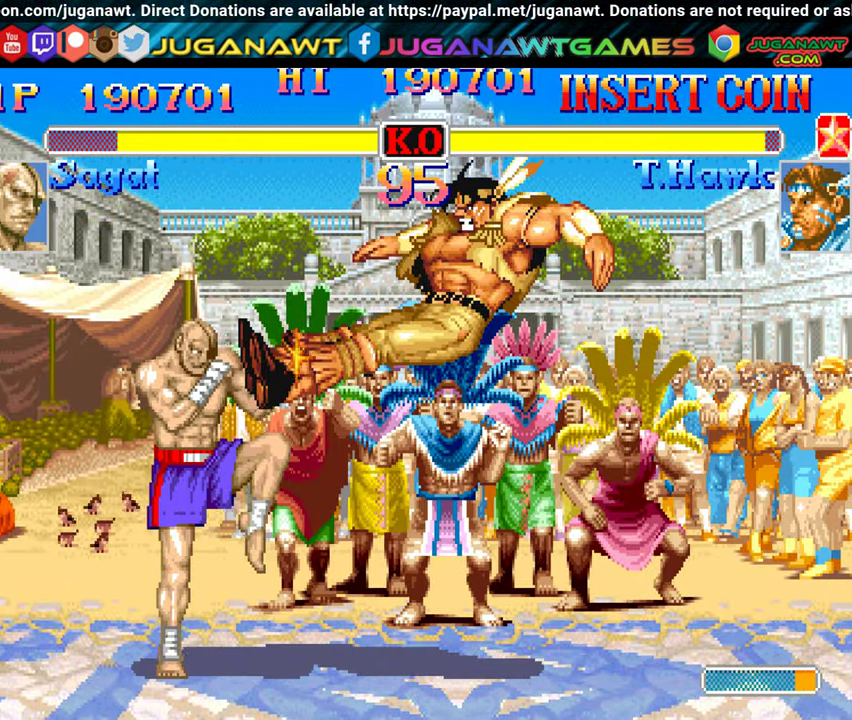
{"buttons": ["DPAD_DOWN", "DPAD_LEFT"], "events": [[33, "B", "down"], [133, "B", "up"], [217, "B", "down"], [217, "DPAD_DOWN", "down"], [317, "B", "up"], [383, "B", "down"], [467, "B", "up"]]}
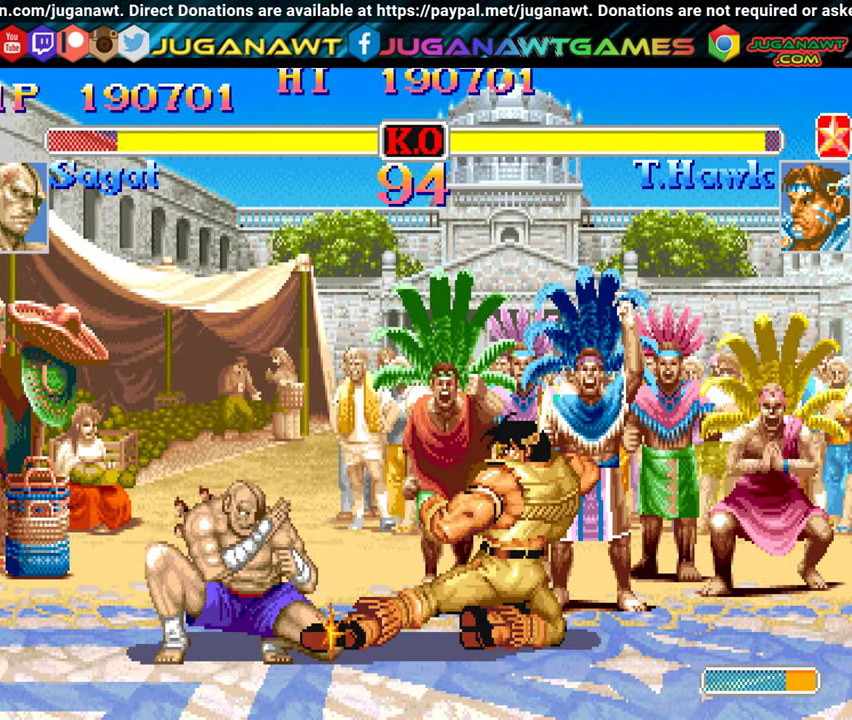
{"buttons": [], "events": [[17, "DPAD_DOWN", "up"], [233, "B", "down"], [333, "B", "up"], [484, "DPAD_LEFT", "up"]]}
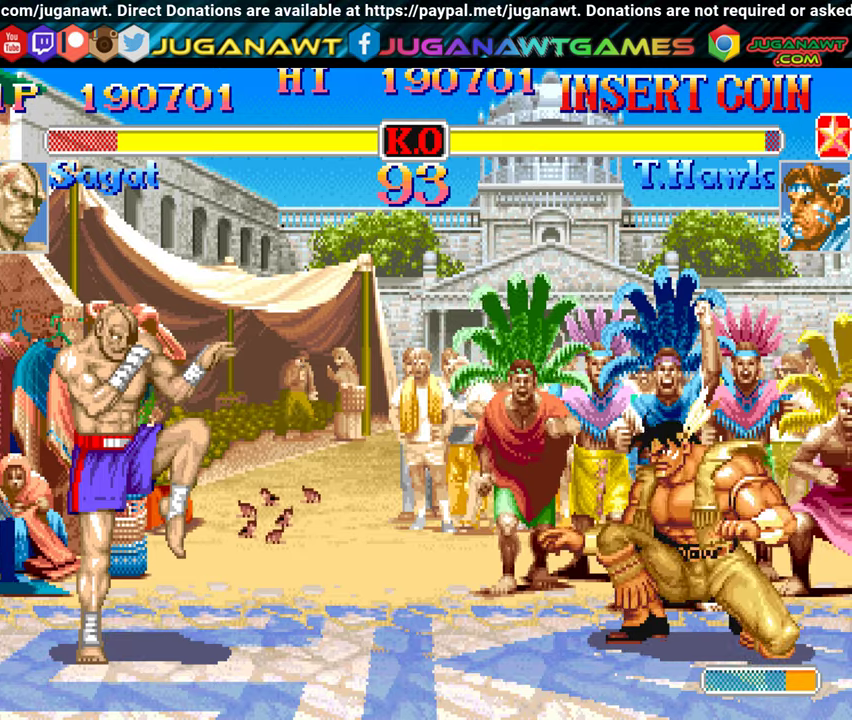
{"buttons": ["B", "DPAD_LEFT"], "events": [[100, "DPAD_RIGHT", "down"], [117, "DPAD_UP", "down"], [267, "DPAD_RIGHT", "up"], [284, "DPAD_UP", "up"], [300, "DPAD_LEFT", "down"], [500, "B", "down"]]}
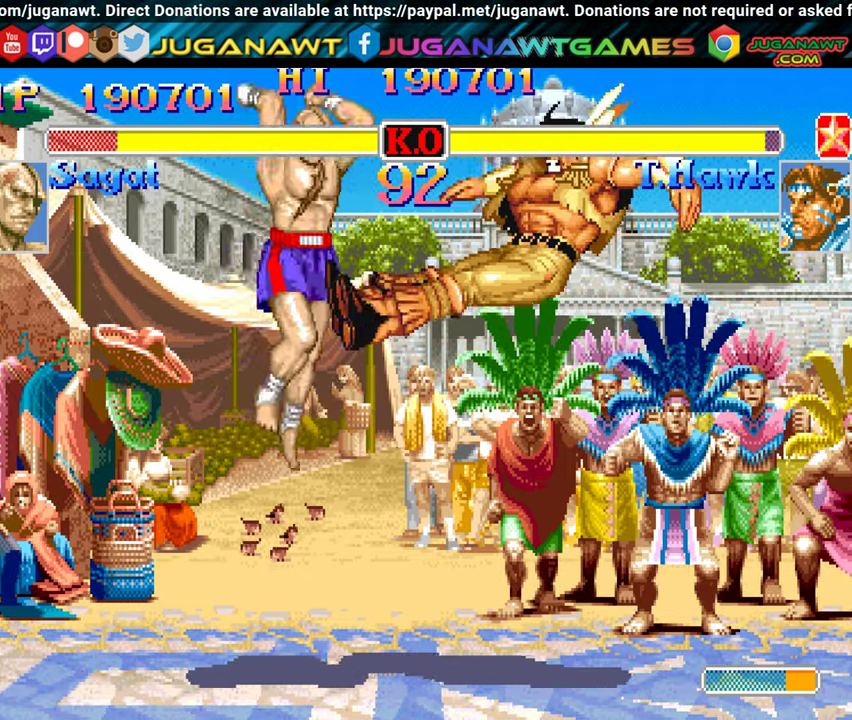
{"buttons": ["DPAD_LEFT"], "events": [[100, "B", "up"], [400, "Y", "down"], [500, "Y", "up"]]}
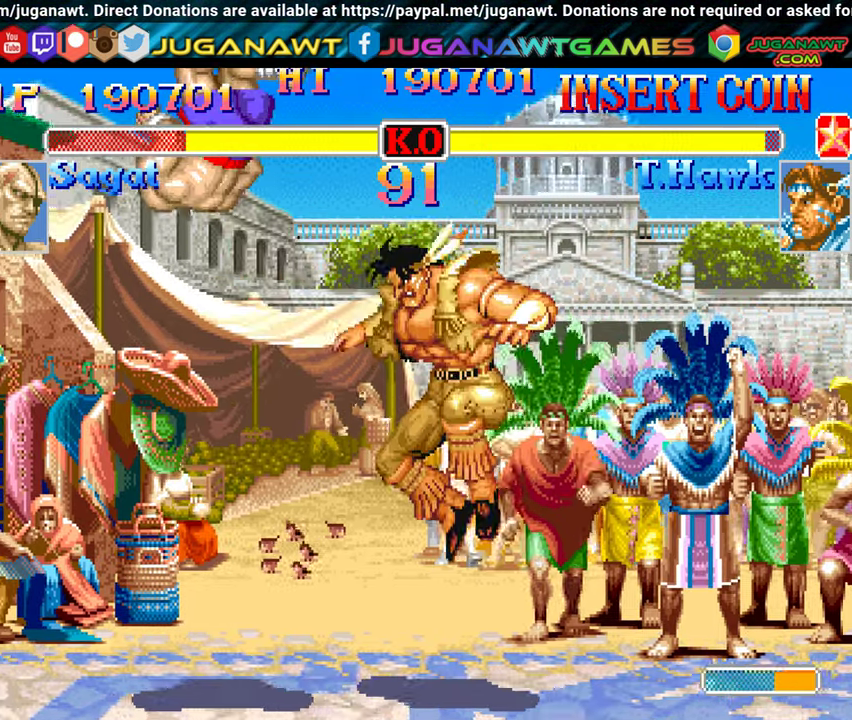
{"buttons": ["Y", "DPAD_DOWN", "DPAD_LEFT"], "events": [[100, "Y", "down"], [150, "DPAD_DOWN", "down"], [184, "Y", "up"], [300, "Y", "down"], [367, "Y", "up"], [467, "Y", "down"]]}
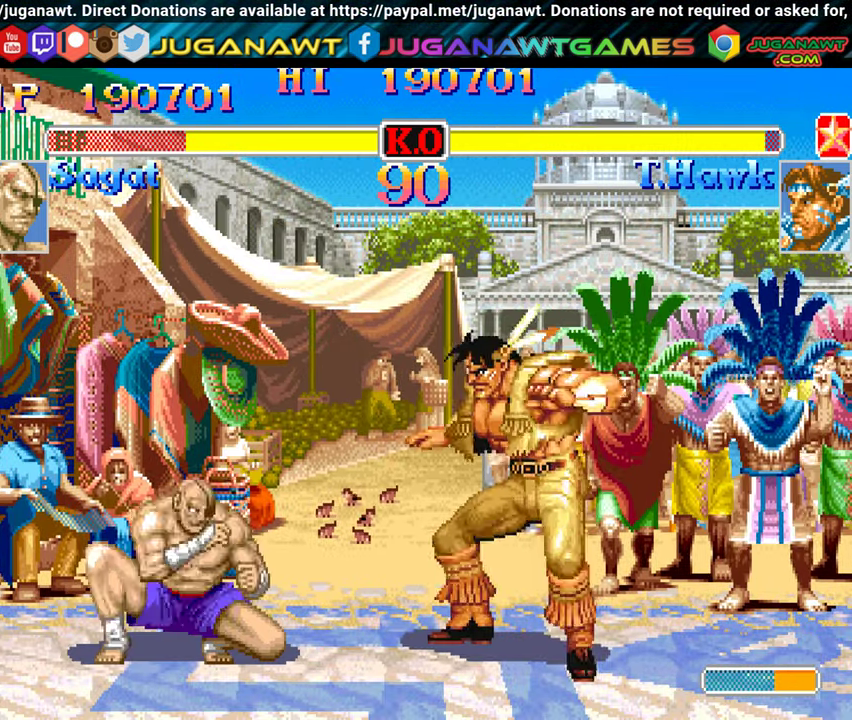
{"buttons": ["B", "DPAD_LEFT"], "events": [[67, "Y", "up"], [167, "Y", "down"], [250, "Y", "up"], [317, "DPAD_DOWN", "up"], [434, "B", "down"]]}
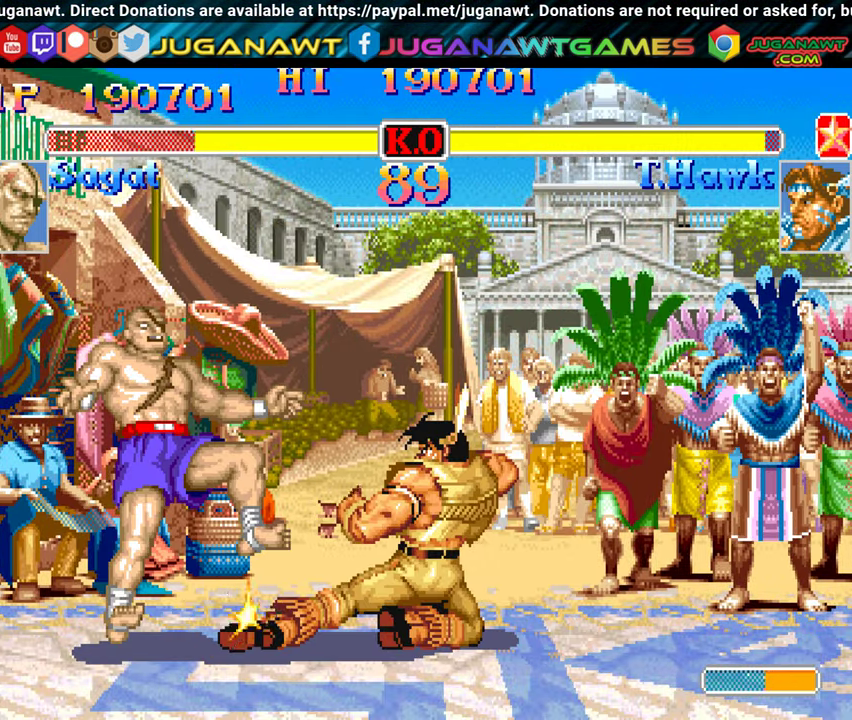
{"buttons": ["DPAD_LEFT"], "events": [[34, "B", "up"], [117, "B", "down"], [217, "B", "up"], [417, "B", "down"], [500, "B", "up"]]}
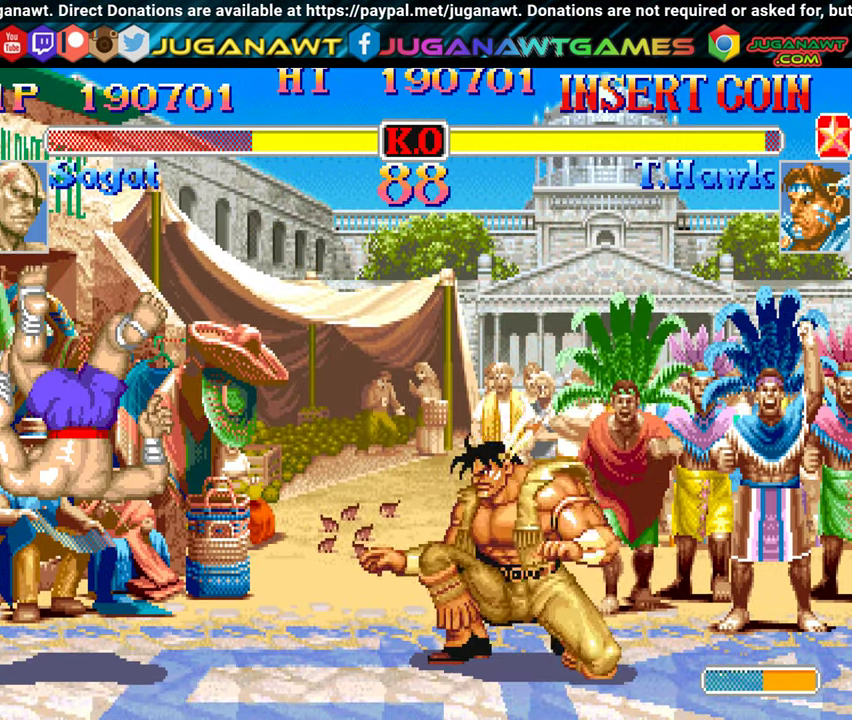
{"buttons": ["DPAD_DOWN", "DPAD_LEFT"], "events": [[500, "DPAD_DOWN", "down"]]}
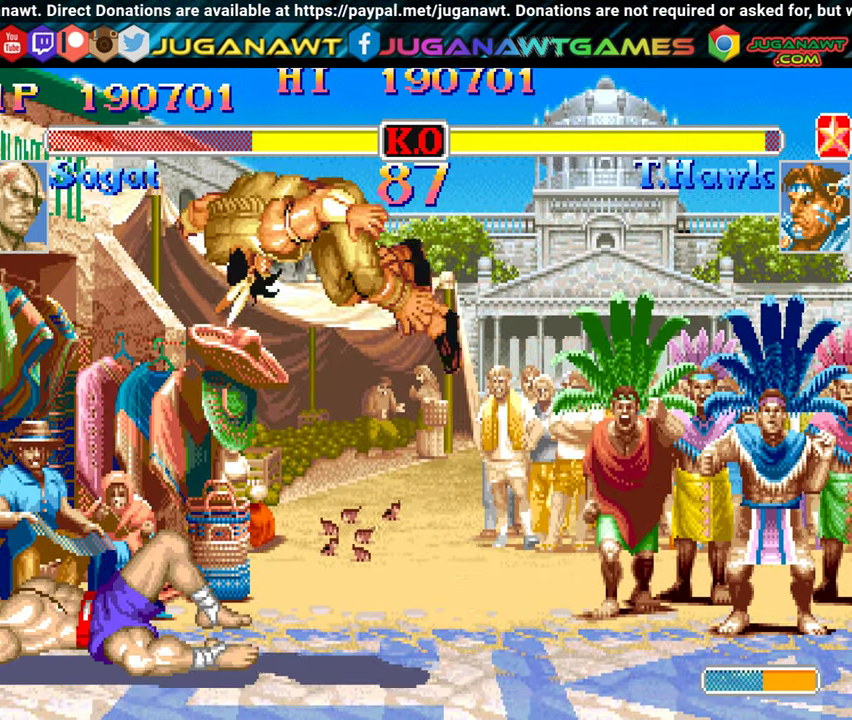
{"buttons": ["Y", "DPAD_LEFT"], "events": [[267, "Y", "down"], [284, "DPAD_DOWN", "up"], [367, "Y", "up"], [450, "Y", "down"]]}
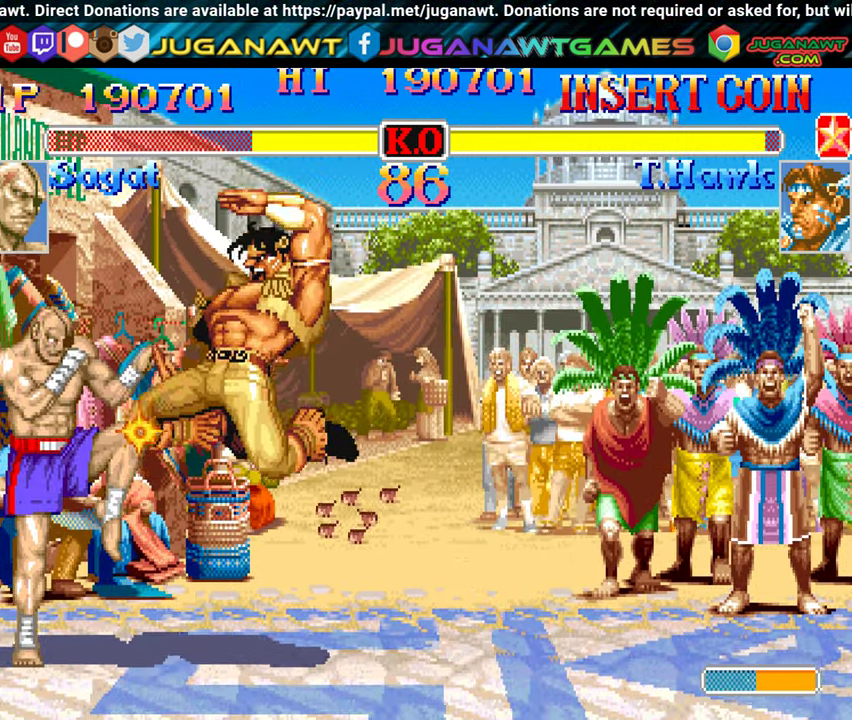
{"buttons": ["DPAD_DOWN", "DPAD_LEFT"], "events": [[50, "Y", "up"], [134, "Y", "down"], [217, "Y", "up"], [300, "DPAD_DOWN", "down"], [300, "Y", "down"], [400, "Y", "up"]]}
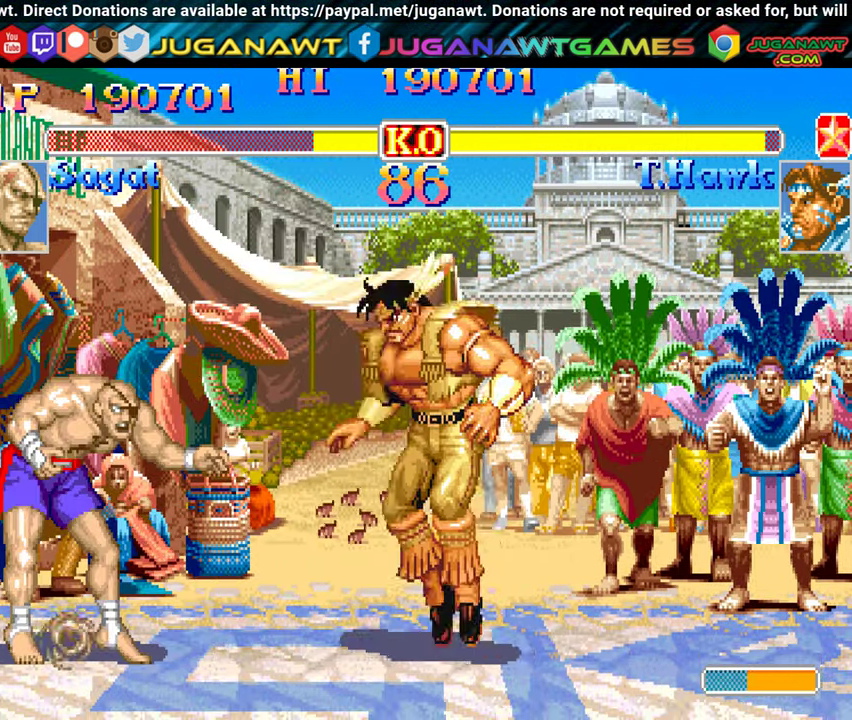
{"buttons": ["Y"], "events": [[117, "DPAD_LEFT", "up"], [150, "DPAD_RIGHT", "down"], [184, "DPAD_DOWN", "up"], [250, "DPAD_RIGHT", "up"], [267, "DPAD_LEFT", "down"], [300, "DPAD_DOWN", "down"], [334, "DPAD_LEFT", "up"], [334, "DPAD_RIGHT", "down"], [367, "DPAD_DOWN", "up"], [384, "Y", "down"], [434, "DPAD_RIGHT", "up"]]}
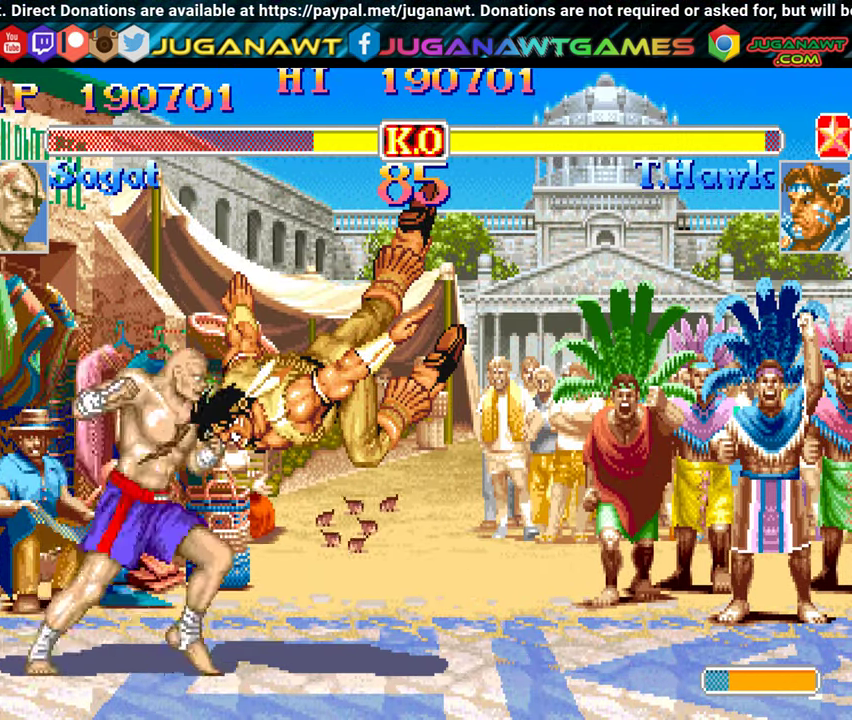
{"buttons": [], "events": [[17, "Y", "up"]]}